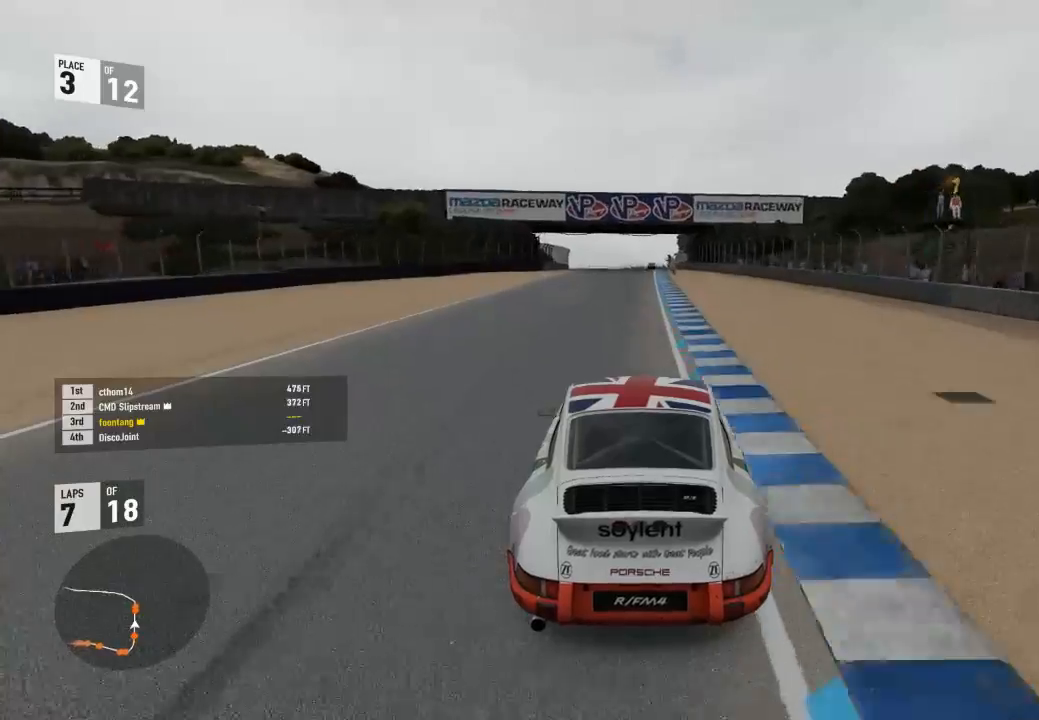
Gameplay with a controller (Xbox layout); each line is a JSON object with the inputs held at the frame after it. "events" lists button and stick changes between this image and that frame as [ms after this image, input, new state], when the widget could be followed in between.
{"buttons": ["R2"], "left_stick": "center", "right_stick": "center"}
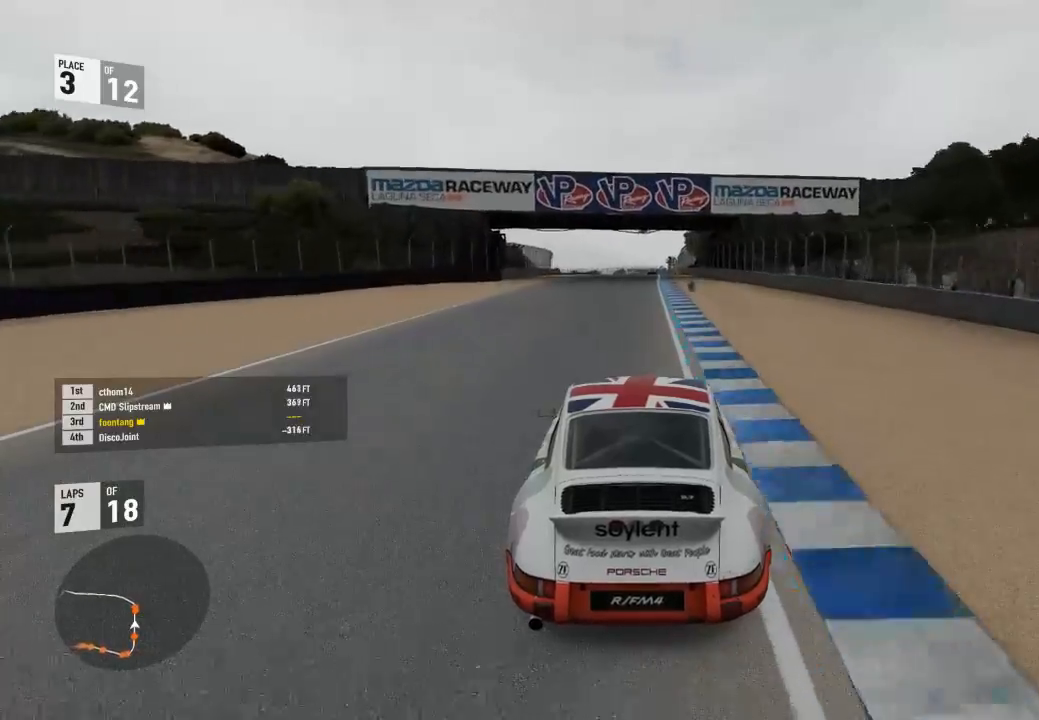
{"buttons": ["R2"], "left_stick": "right", "right_stick": "center", "events": [[100, "left_stick", "right"], [233, "left_stick", "center"], [400, "left_stick", "right"]]}
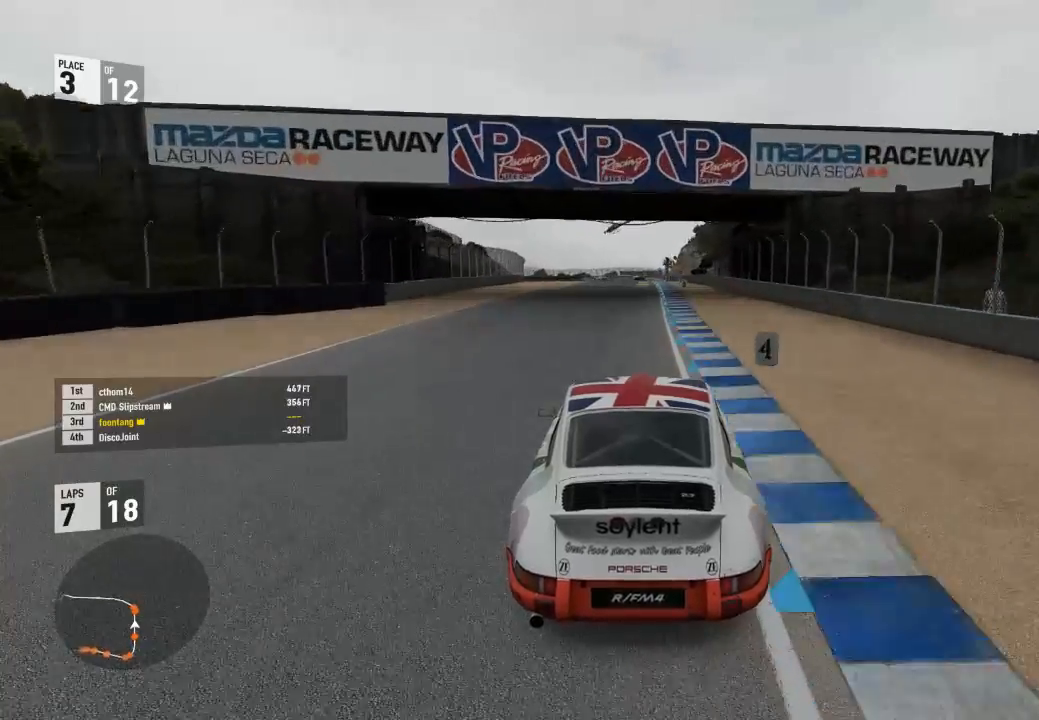
{"buttons": ["R2"], "left_stick": "center", "right_stick": "center", "events": [[33, "left_stick", "center"], [267, "left_stick", "right"], [367, "left_stick", "center"]]}
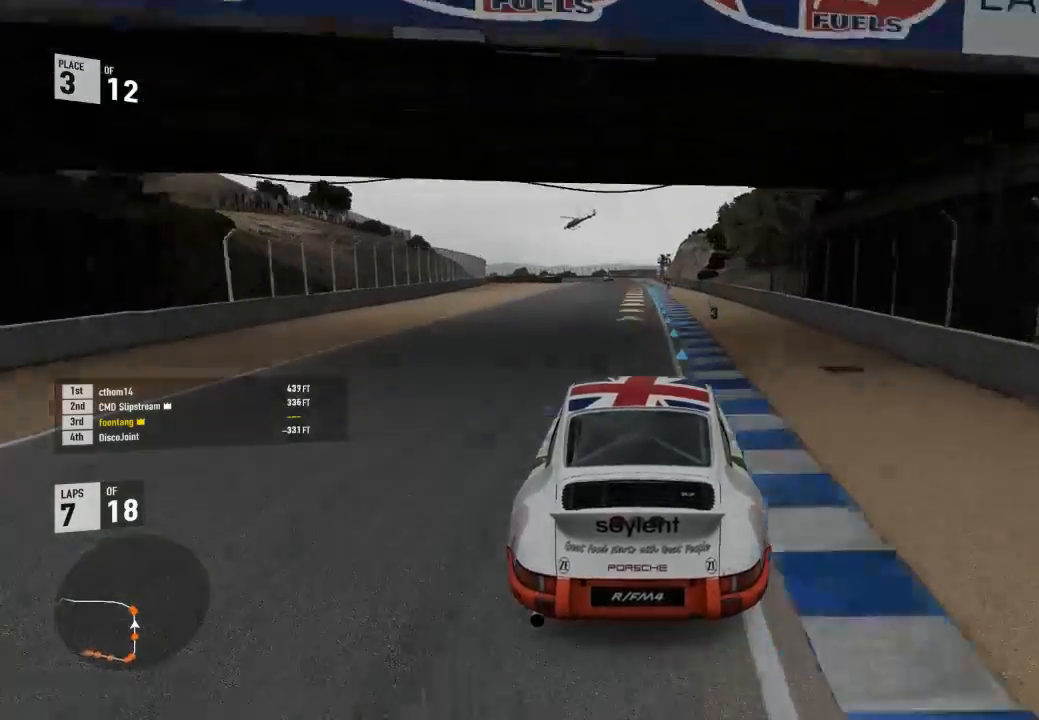
{"buttons": ["R2"], "left_stick": "center", "right_stick": "center", "events": []}
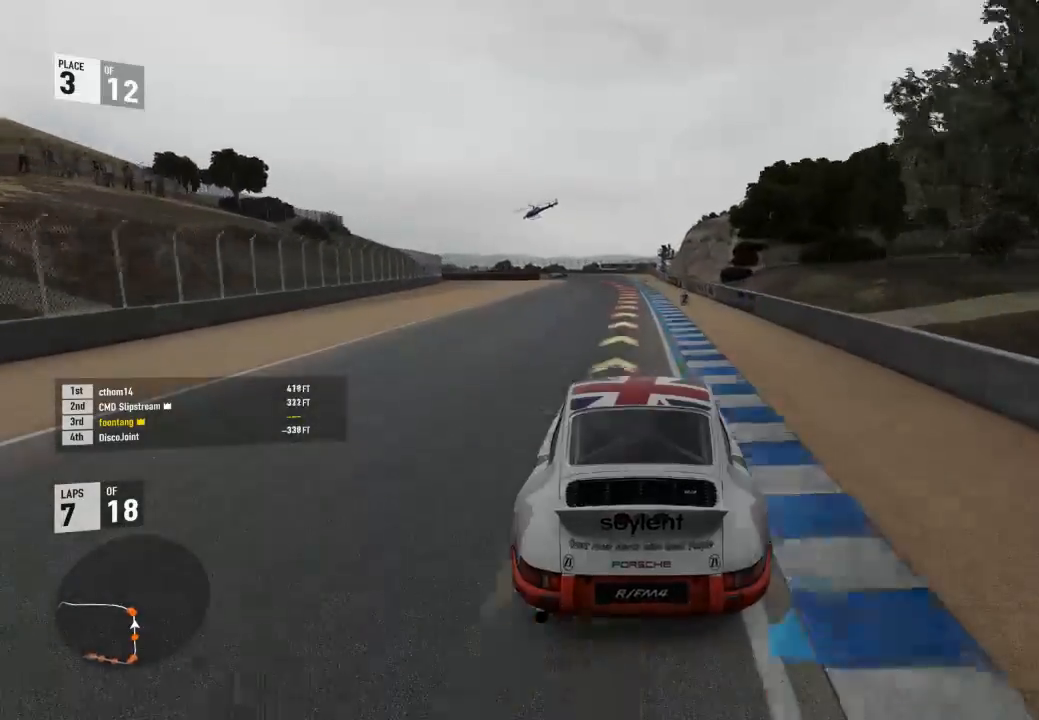
{"buttons": ["L2"], "left_stick": "center", "right_stick": "center", "events": [[300, "L2", "down"], [300, "R2", "up"]]}